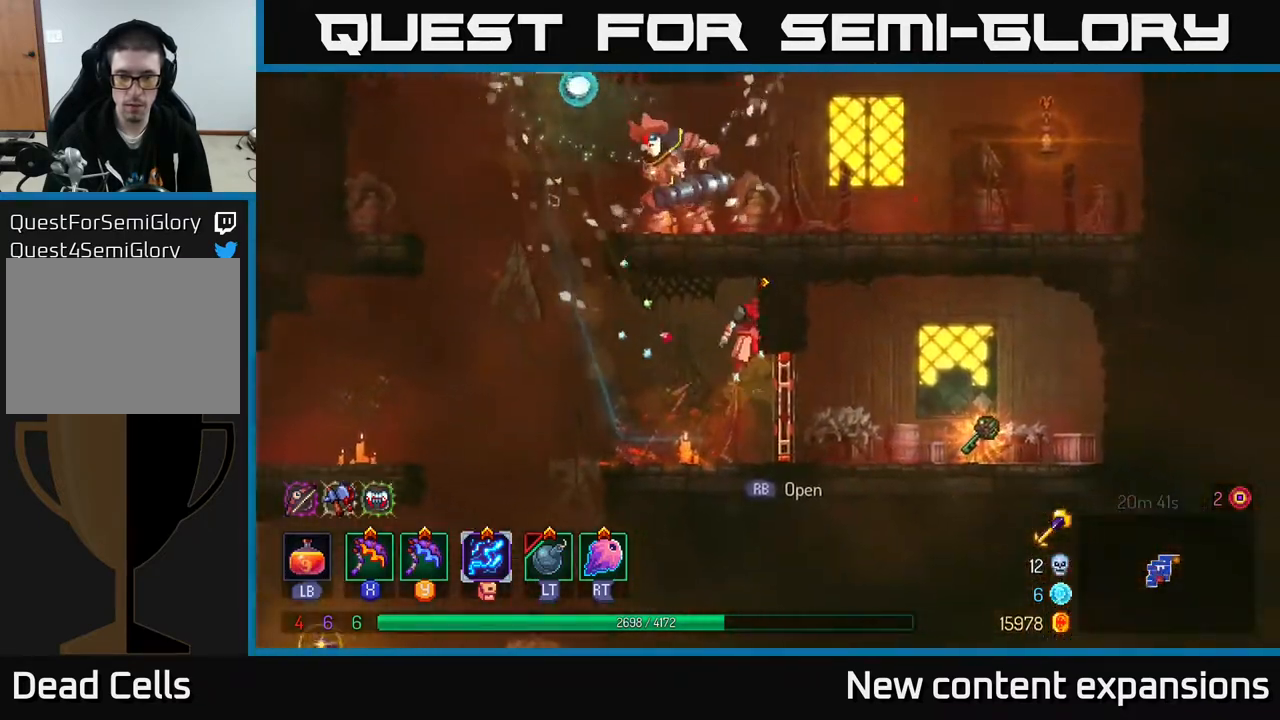
Gameplay with a controller (Xbox layout); each line is a JSON object with the inputs held at the frame after it. "events" lists button and stick changes between this image and that frame as [ms after this image, input, new state], when the widget could be followed in between.
{"buttons": ["B", "DPAD_RIGHT"], "left_stick": "center", "right_stick": "center", "events": [[200, "DPAD_RIGHT", "up"], [450, "DPAD_RIGHT", "down"], [467, "B", "down"]]}
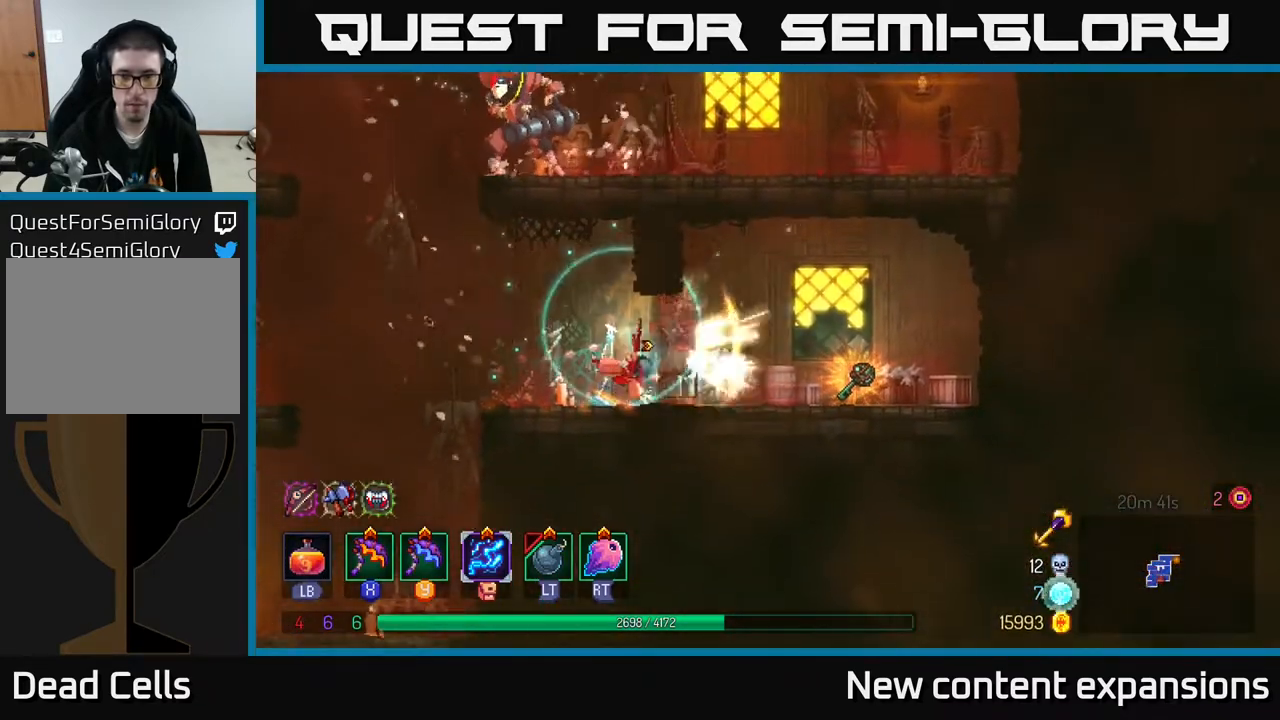
{"buttons": ["DPAD_LEFT"], "left_stick": "center", "right_stick": "center", "events": [[100, "B", "up"], [300, "R1", "down"], [383, "DPAD_RIGHT", "up"], [400, "R1", "up"], [417, "DPAD_LEFT", "down"]]}
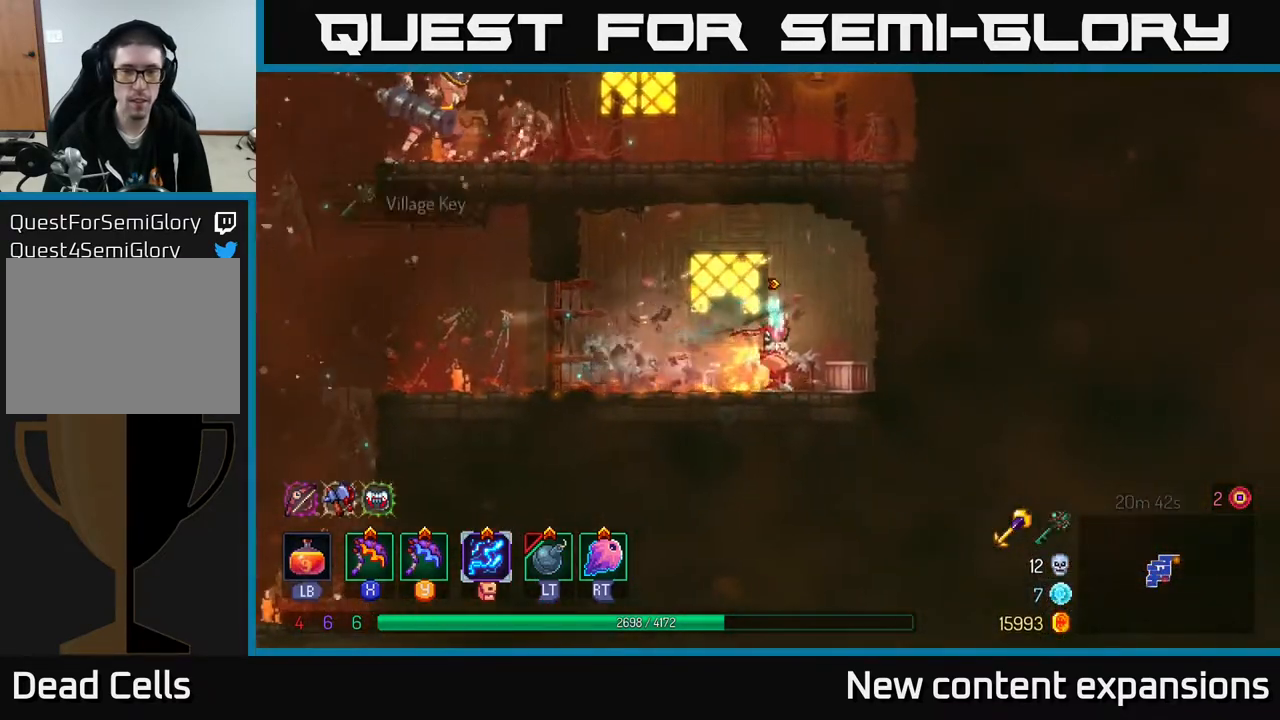
{"buttons": ["DPAD_LEFT"], "left_stick": "center", "right_stick": "center", "events": []}
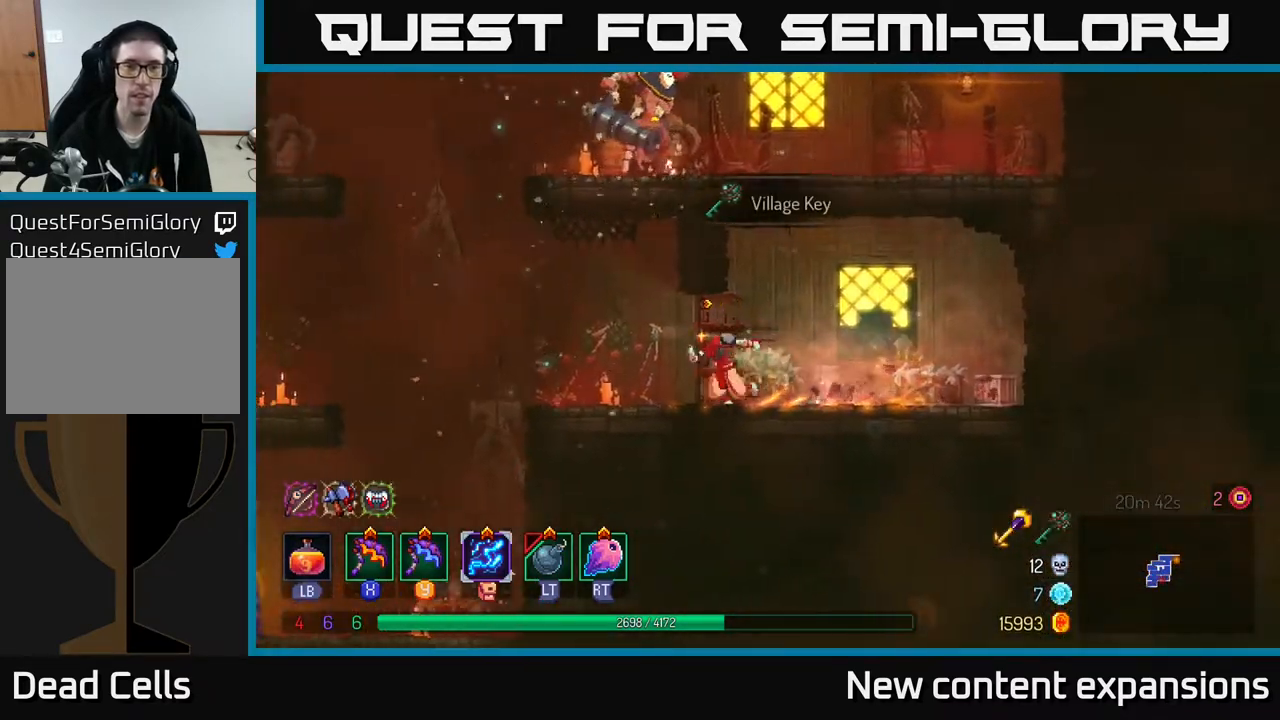
{"buttons": ["A", "DPAD_UP", "DPAD_RIGHT"], "left_stick": "center", "right_stick": "center", "events": [[183, "A", "down"], [300, "A", "up"], [367, "A", "down"], [367, "DPAD_UP", "down"], [400, "DPAD_LEFT", "up"], [433, "DPAD_RIGHT", "down"]]}
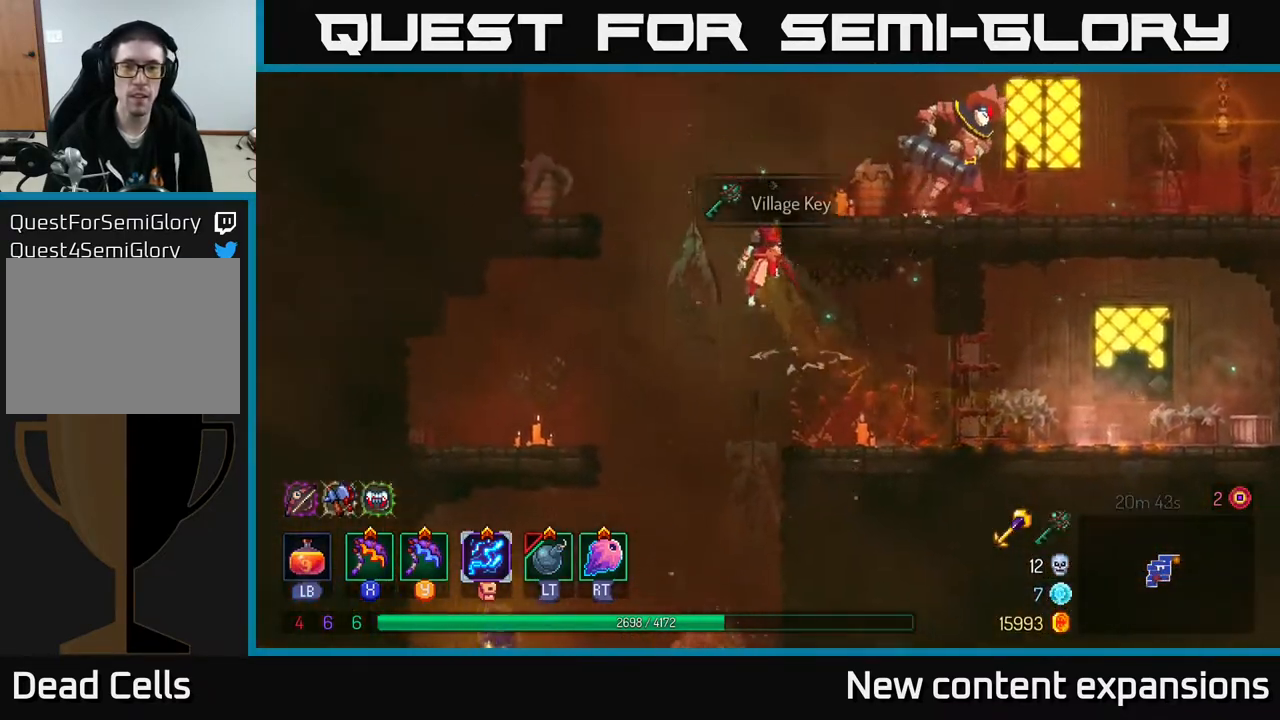
{"buttons": ["DPAD_RIGHT"], "left_stick": "center", "right_stick": "center", "events": [[100, "A", "up"], [150, "DPAD_UP", "up"], [233, "X", "down"], [350, "X", "up"]]}
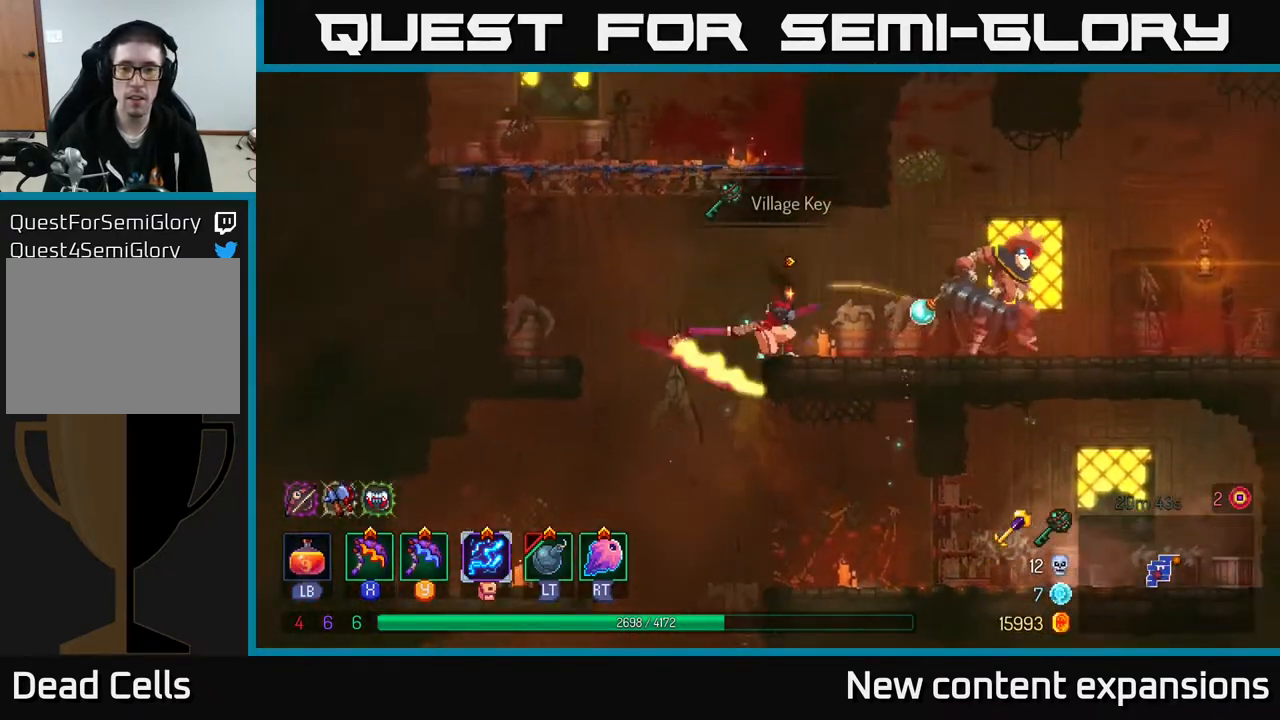
{"buttons": ["DPAD_RIGHT"], "left_stick": "center", "right_stick": "center", "events": []}
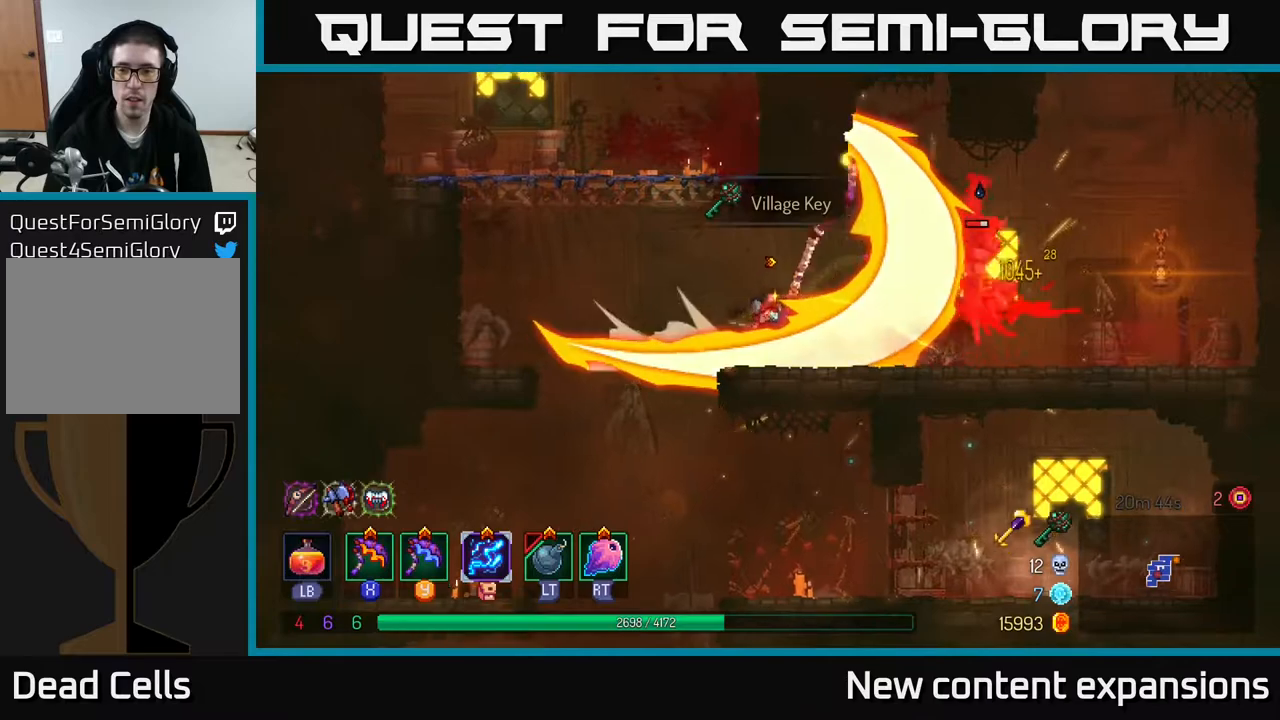
{"buttons": ["DPAD_RIGHT"], "left_stick": "center", "right_stick": "center", "events": [[133, "Y", "down"], [250, "Y", "up"]]}
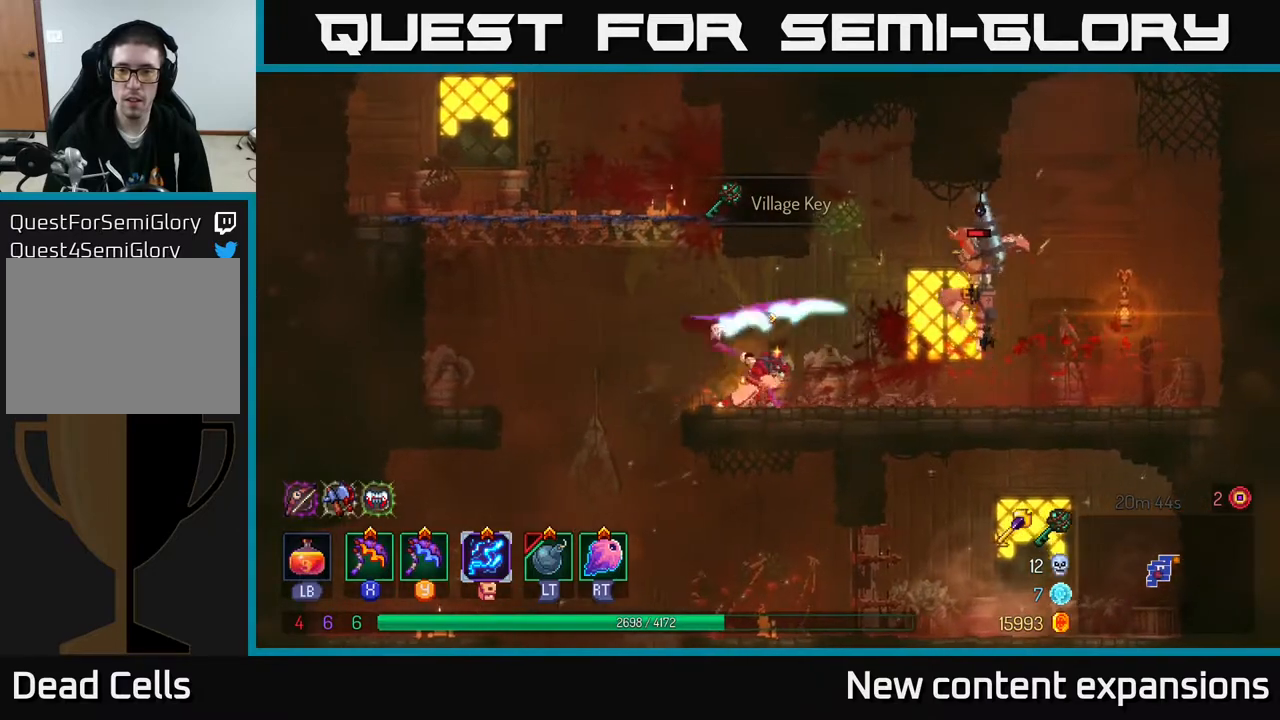
{"buttons": [], "left_stick": "center", "right_stick": "center", "events": [[217, "DPAD_RIGHT", "up"]]}
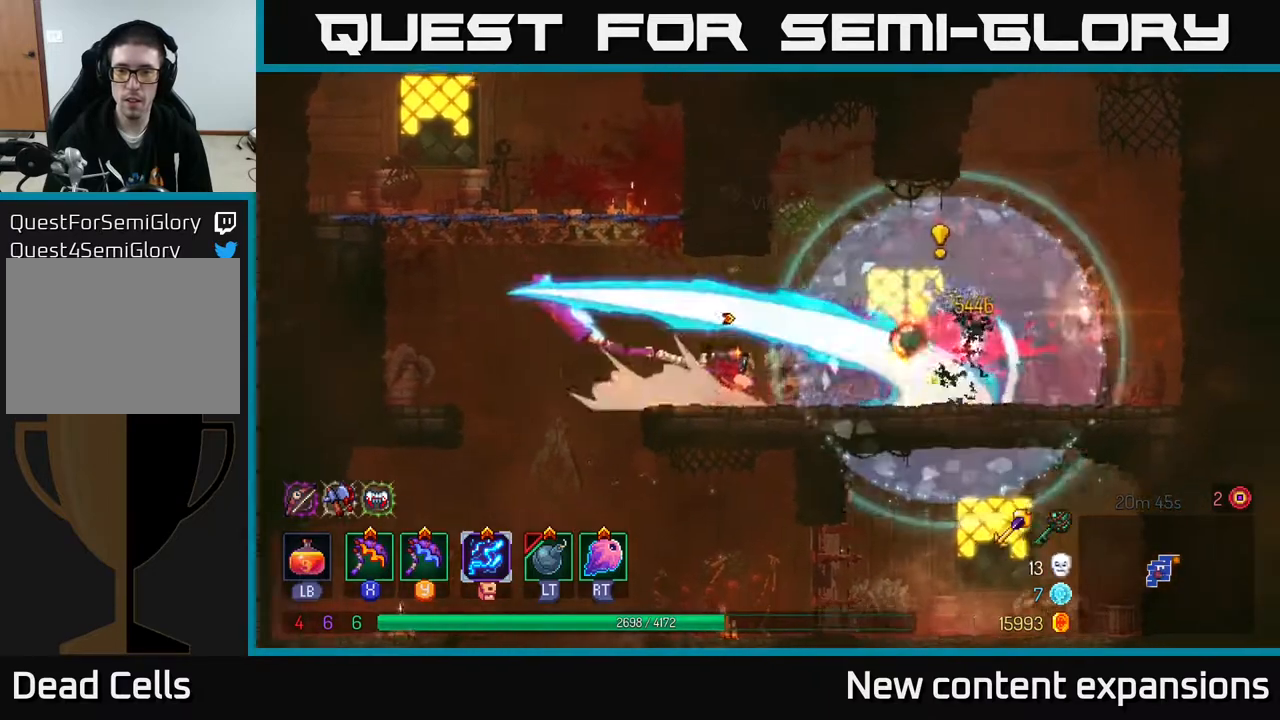
{"buttons": ["B", "DPAD_LEFT"], "left_stick": "center", "right_stick": "center", "events": [[150, "DPAD_LEFT", "down"], [267, "B", "down"], [367, "B", "up"], [433, "B", "down"]]}
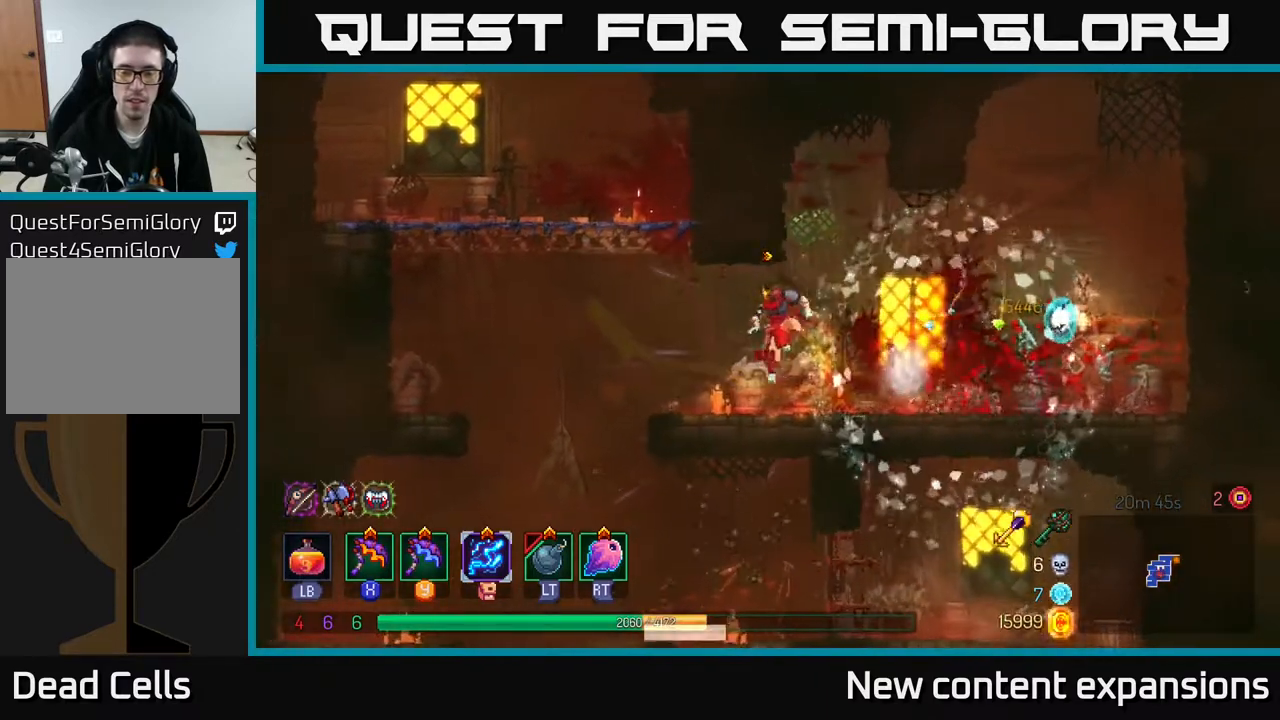
{"buttons": ["A", "DPAD_RIGHT"], "left_stick": "center", "right_stick": "center", "events": [[17, "B", "up"], [183, "DPAD_LEFT", "up"], [233, "DPAD_RIGHT", "down"], [467, "A", "down"]]}
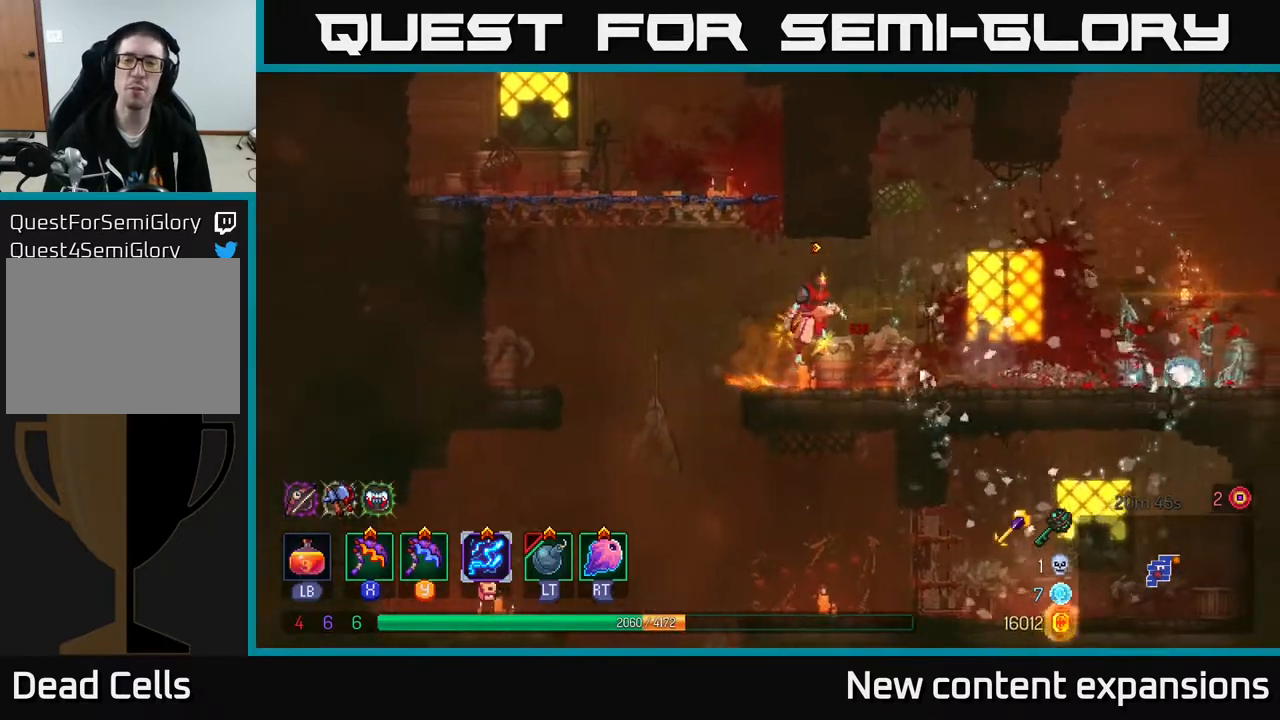
{"buttons": ["B", "DPAD_RIGHT"], "left_stick": "center", "right_stick": "center", "events": [[50, "A", "up"], [450, "B", "down"]]}
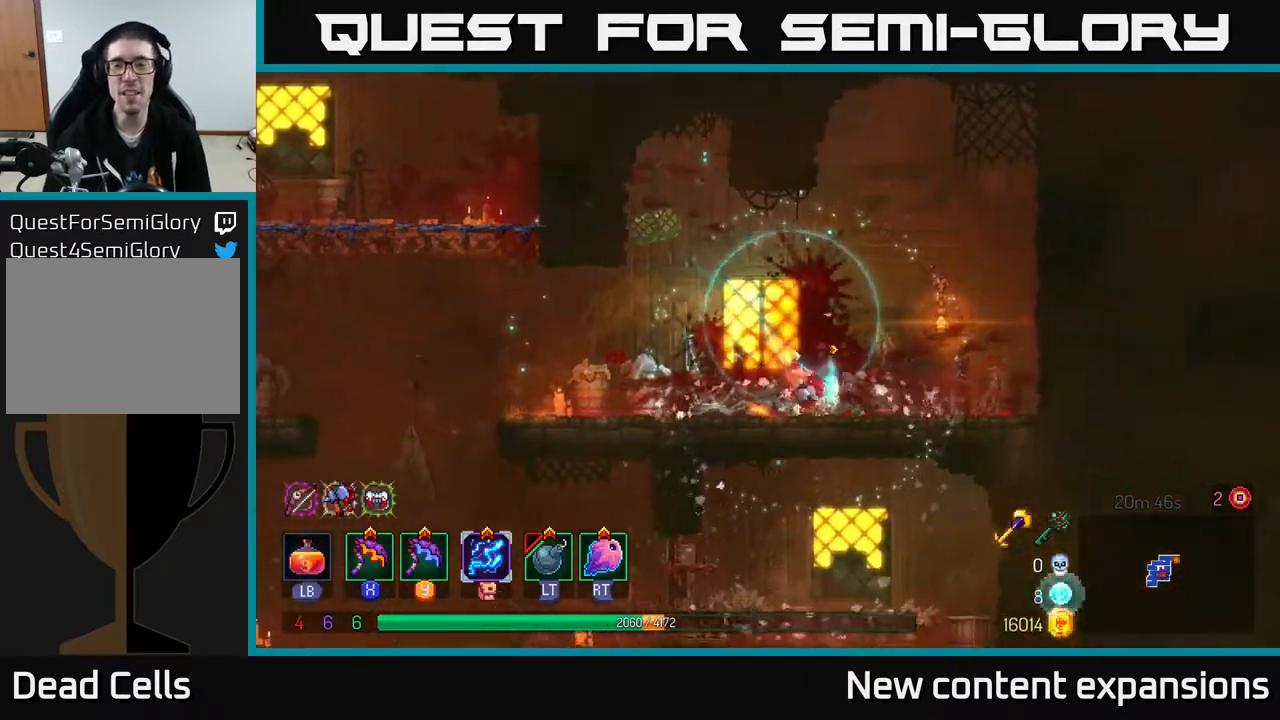
{"buttons": ["DPAD_LEFT"], "left_stick": "center", "right_stick": "center", "events": [[33, "B", "up"], [33, "DPAD_RIGHT", "up"], [200, "DPAD_LEFT", "down"]]}
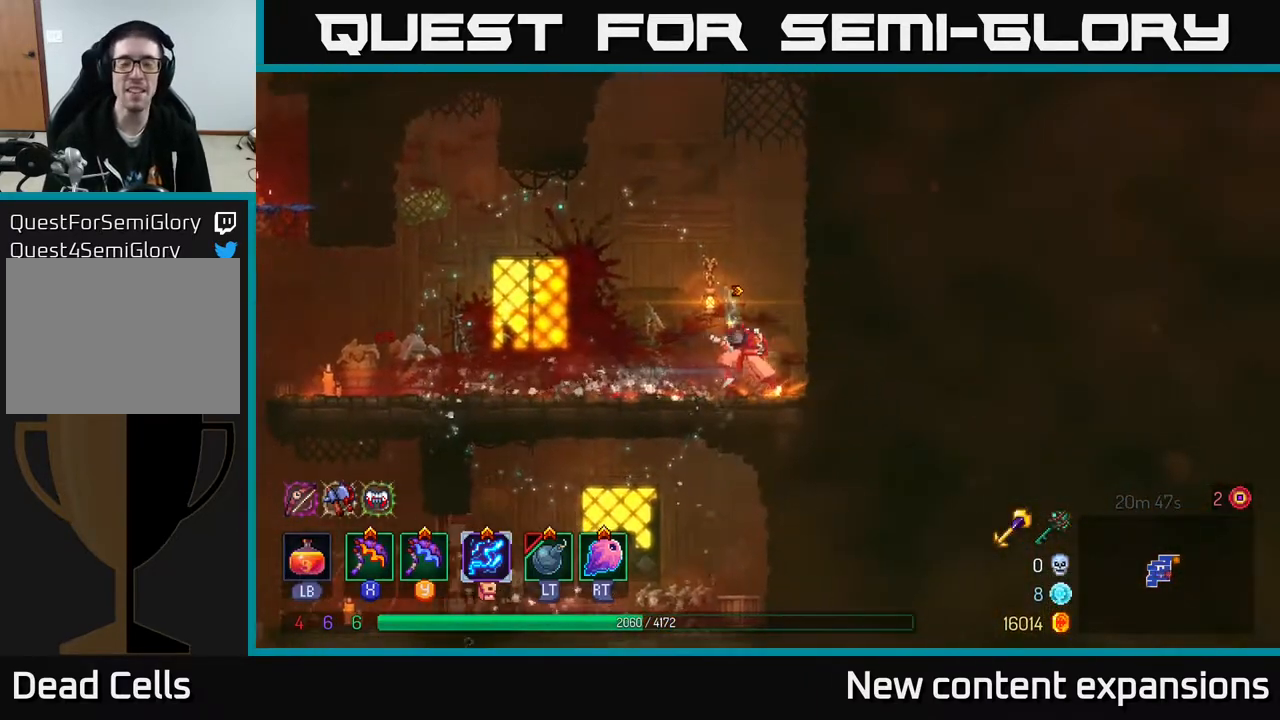
{"buttons": ["DPAD_LEFT"], "left_stick": "center", "right_stick": "center", "events": []}
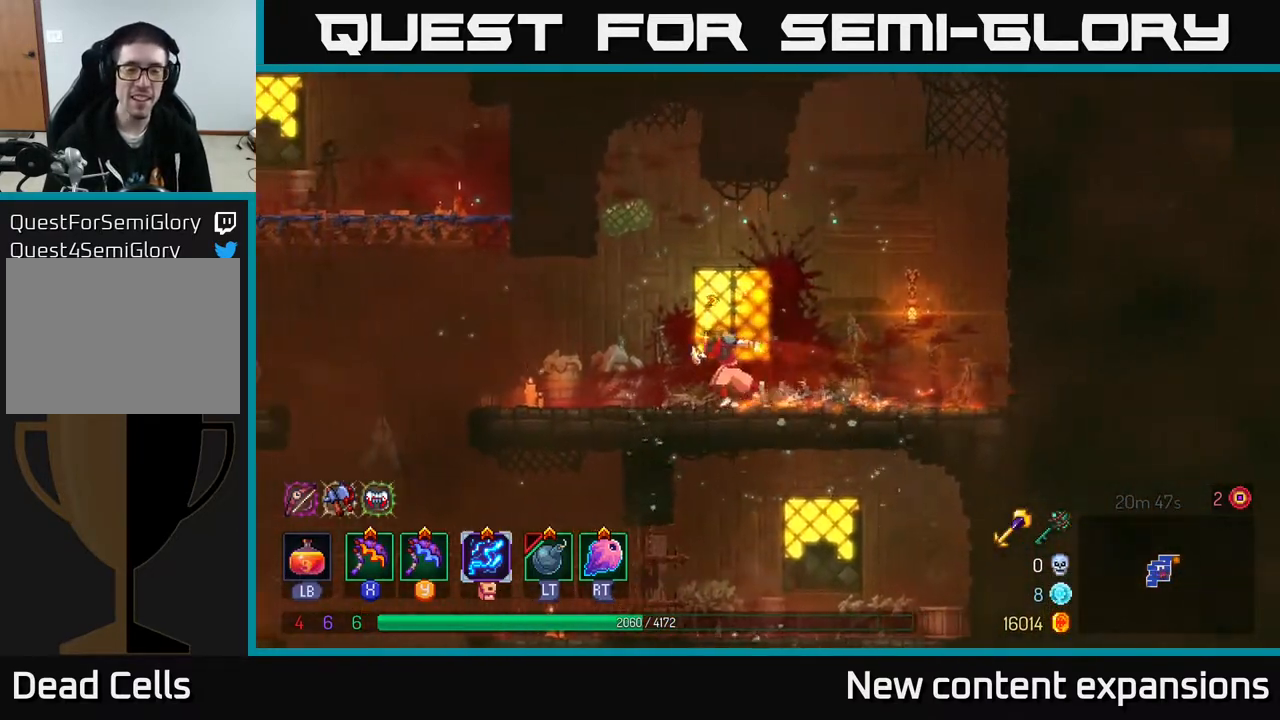
{"buttons": ["DPAD_LEFT"], "left_stick": "center", "right_stick": "center", "events": []}
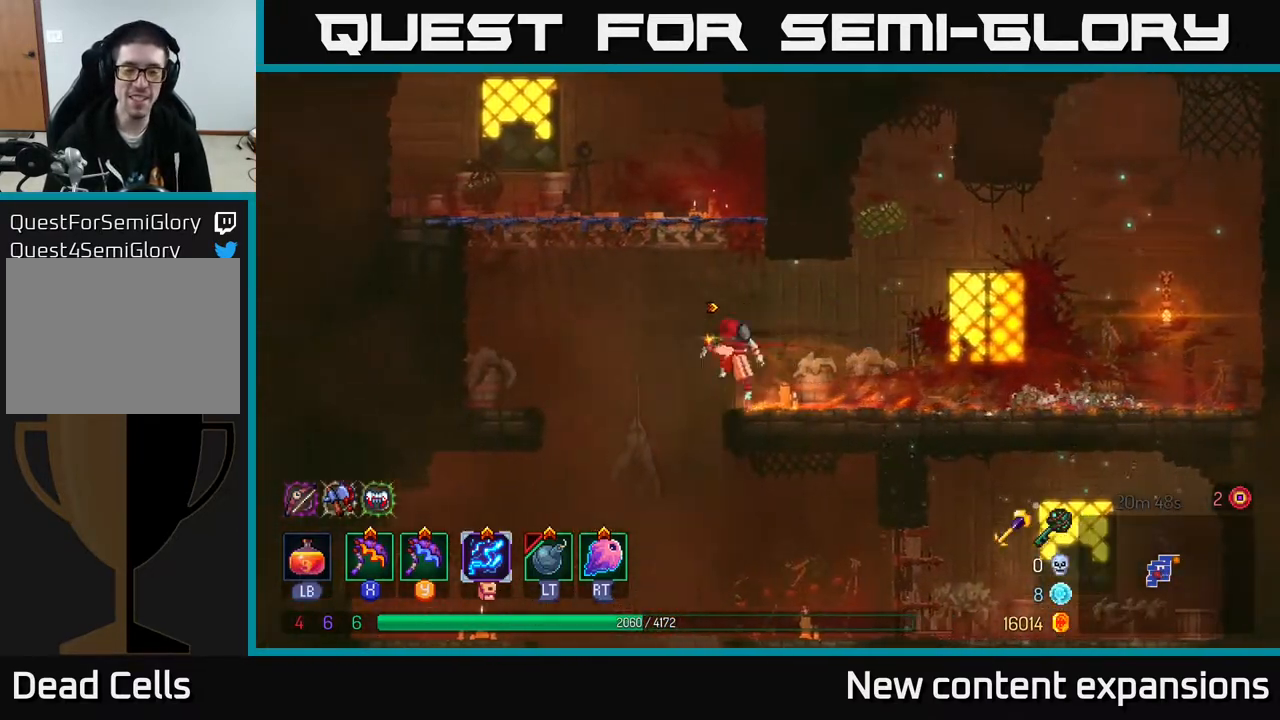
{"buttons": [], "left_stick": "center", "right_stick": "center", "events": [[117, "DPAD_LEFT", "up"]]}
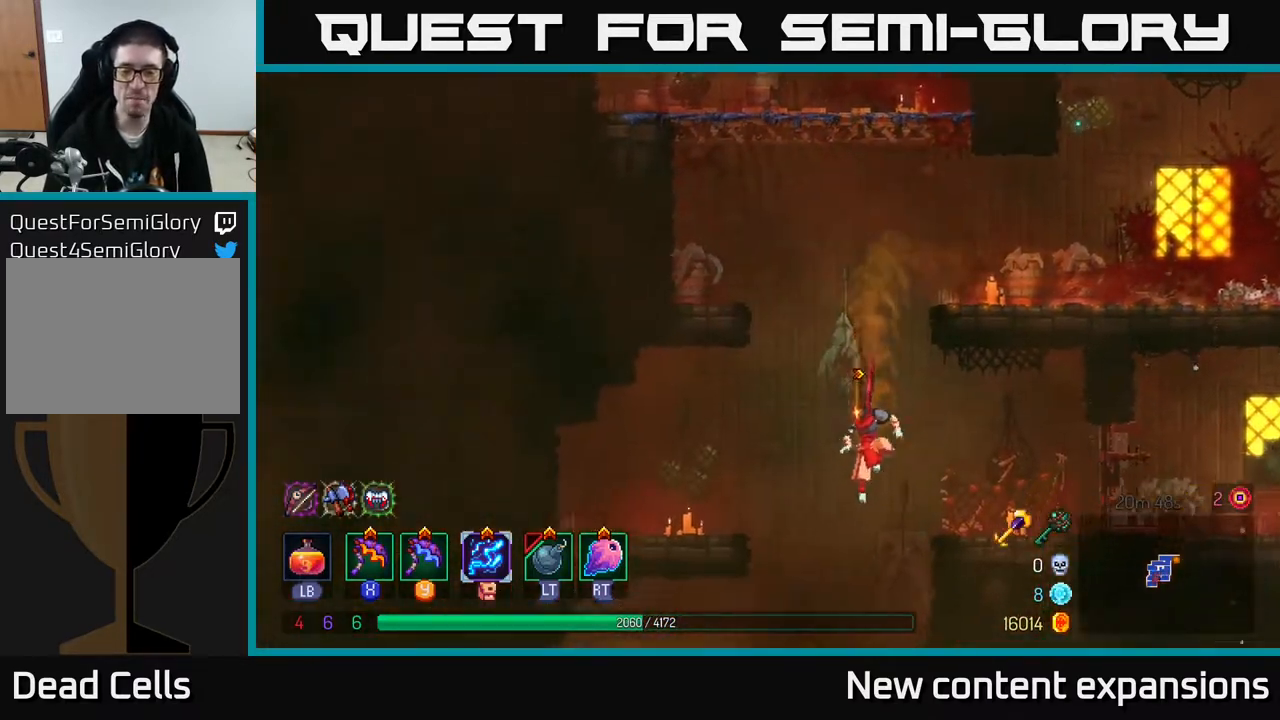
{"buttons": ["DPAD_LEFT"], "left_stick": "center", "right_stick": "center", "events": [[233, "DPAD_LEFT", "down"], [250, "A", "down"], [417, "A", "up"]]}
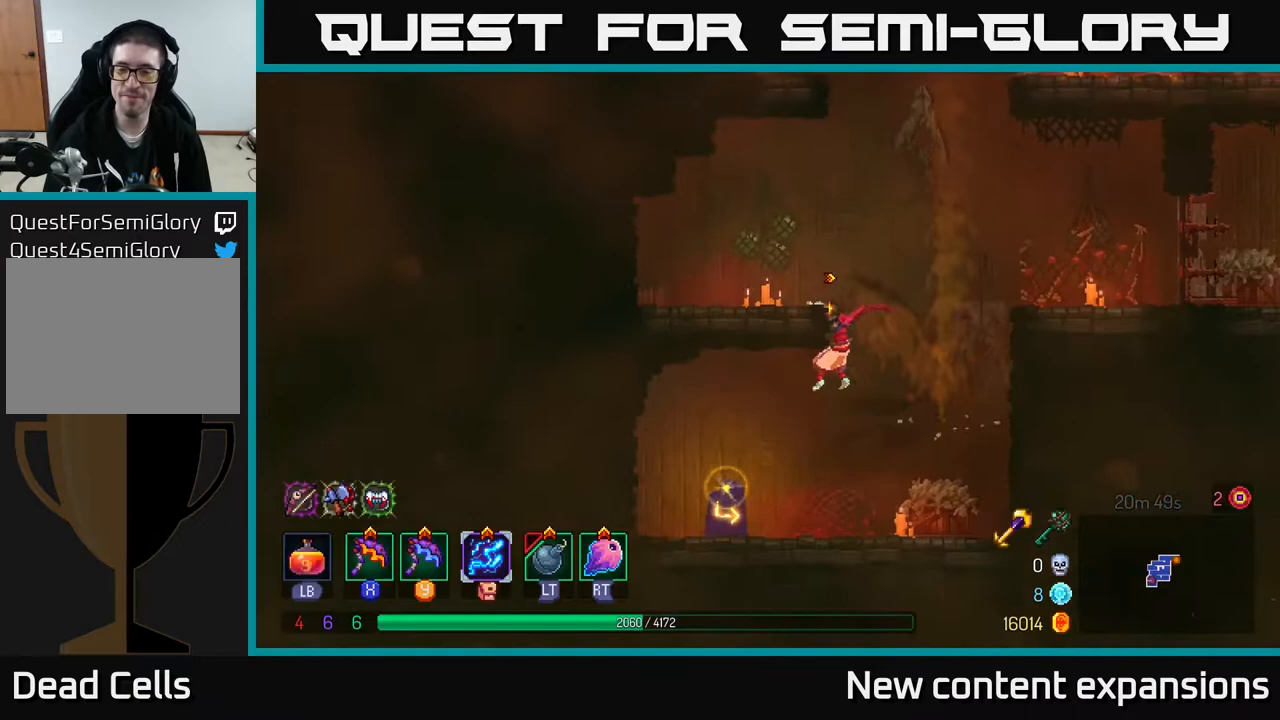
{"buttons": [], "left_stick": "center", "right_stick": "center", "events": [[50, "DPAD_LEFT", "up"]]}
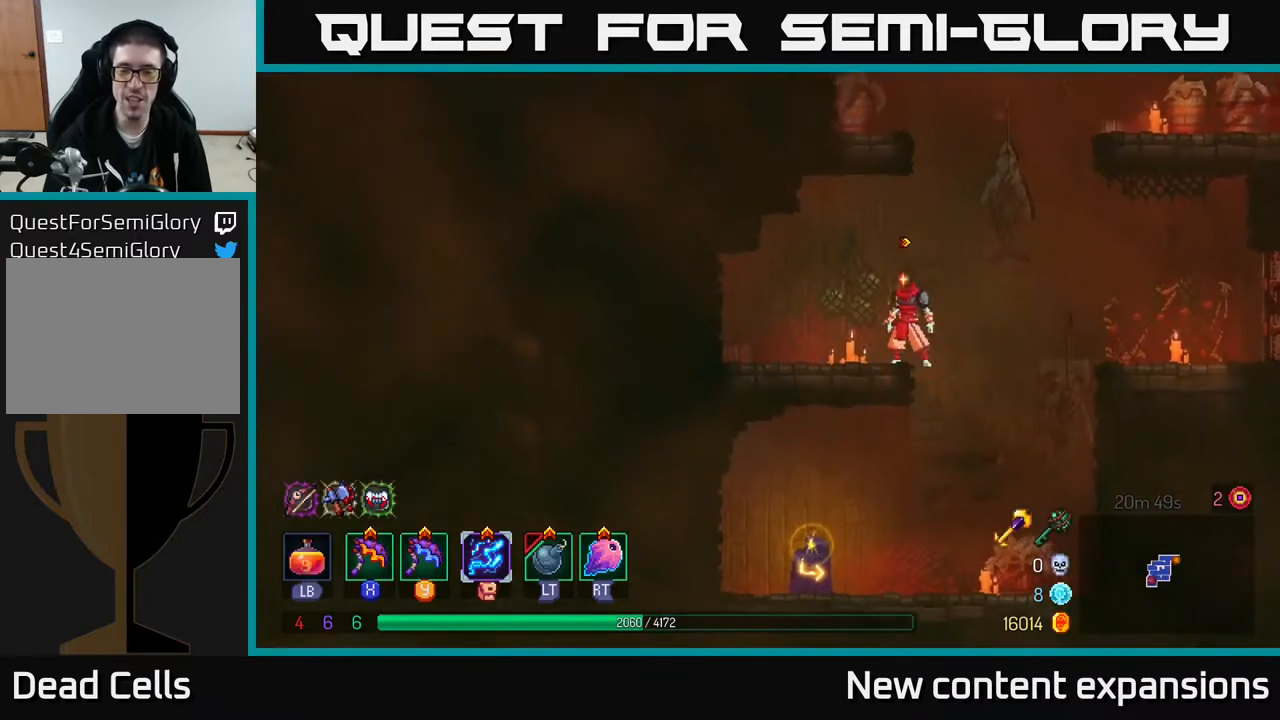
{"buttons": ["A", "DPAD_RIGHT"], "left_stick": "center", "right_stick": "center", "events": [[117, "DPAD_RIGHT", "down"], [167, "A", "down"], [283, "A", "up"], [367, "A", "down"]]}
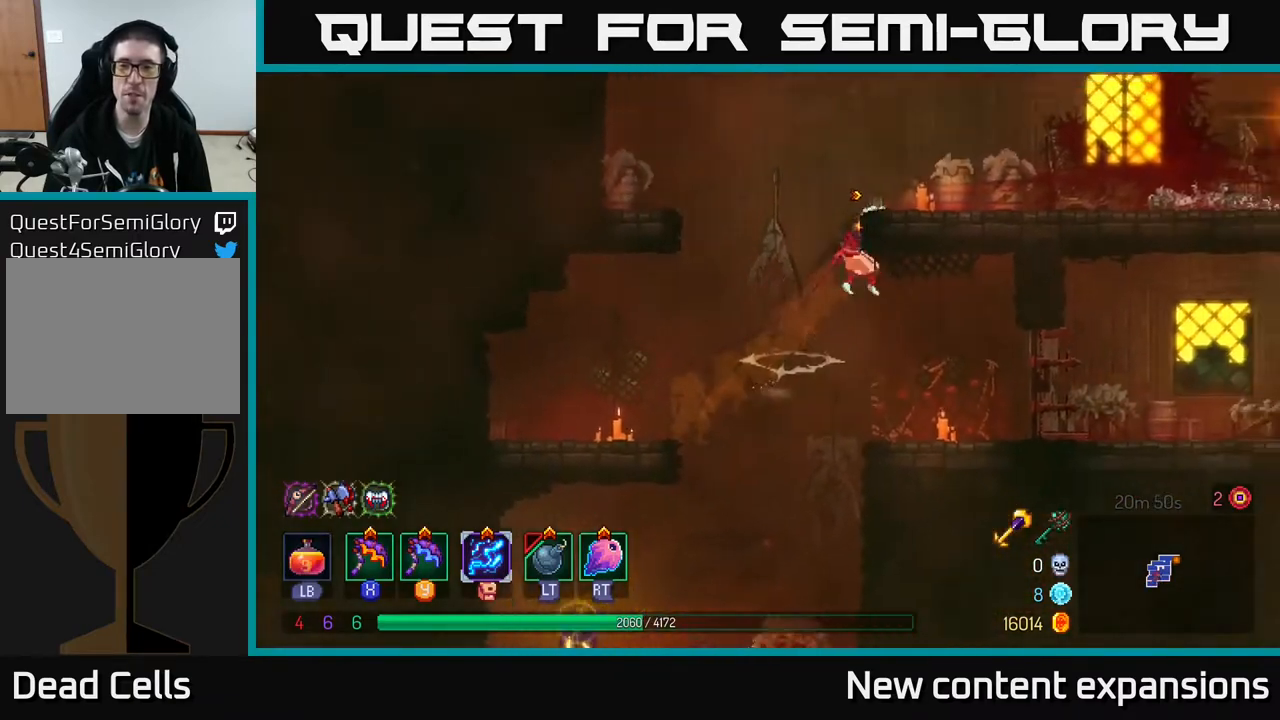
{"buttons": [], "left_stick": "center", "right_stick": "center", "events": [[67, "A", "up"], [467, "DPAD_RIGHT", "up"]]}
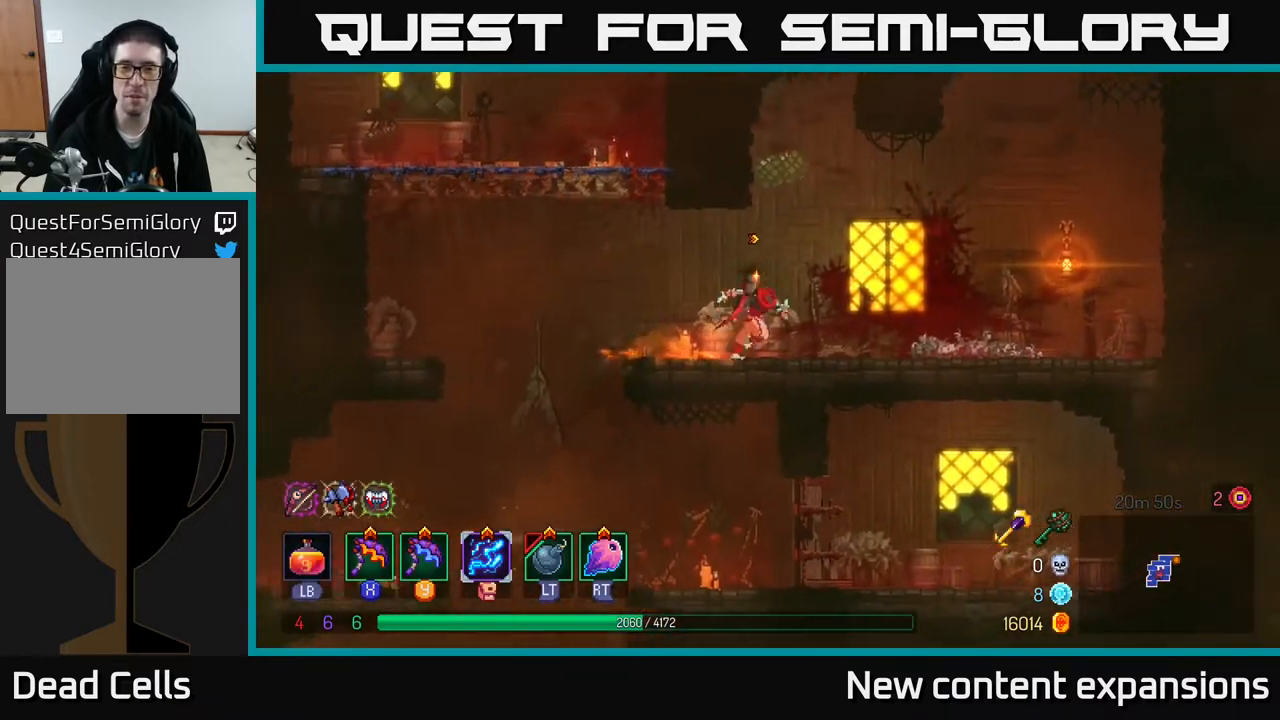
{"buttons": ["A", "DPAD_UP", "DPAD_LEFT"], "left_stick": "center", "right_stick": "center", "events": [[67, "DPAD_LEFT", "down"], [300, "A", "down"], [350, "DPAD_UP", "down"], [400, "A", "up"], [450, "A", "down"]]}
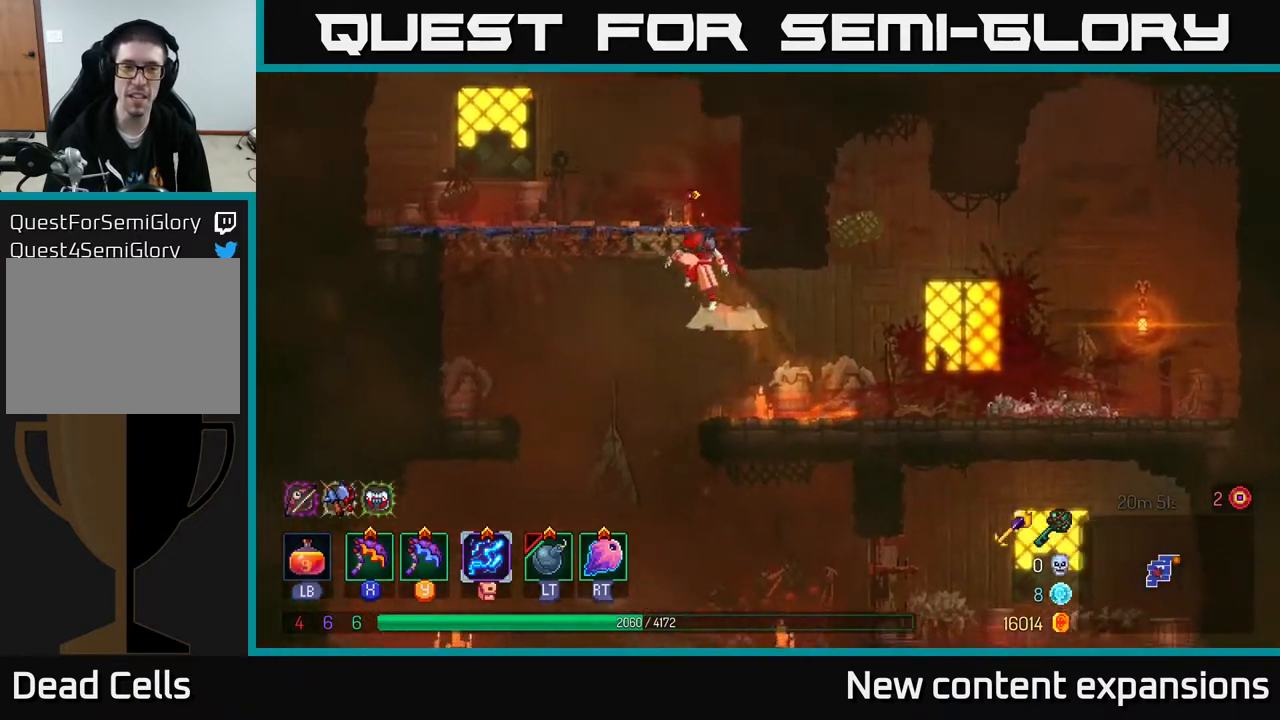
{"buttons": ["A"], "left_stick": "center", "right_stick": "center", "events": [[67, "A", "up"], [117, "DPAD_UP", "up"], [167, "DPAD_LEFT", "up"], [500, "A", "down"]]}
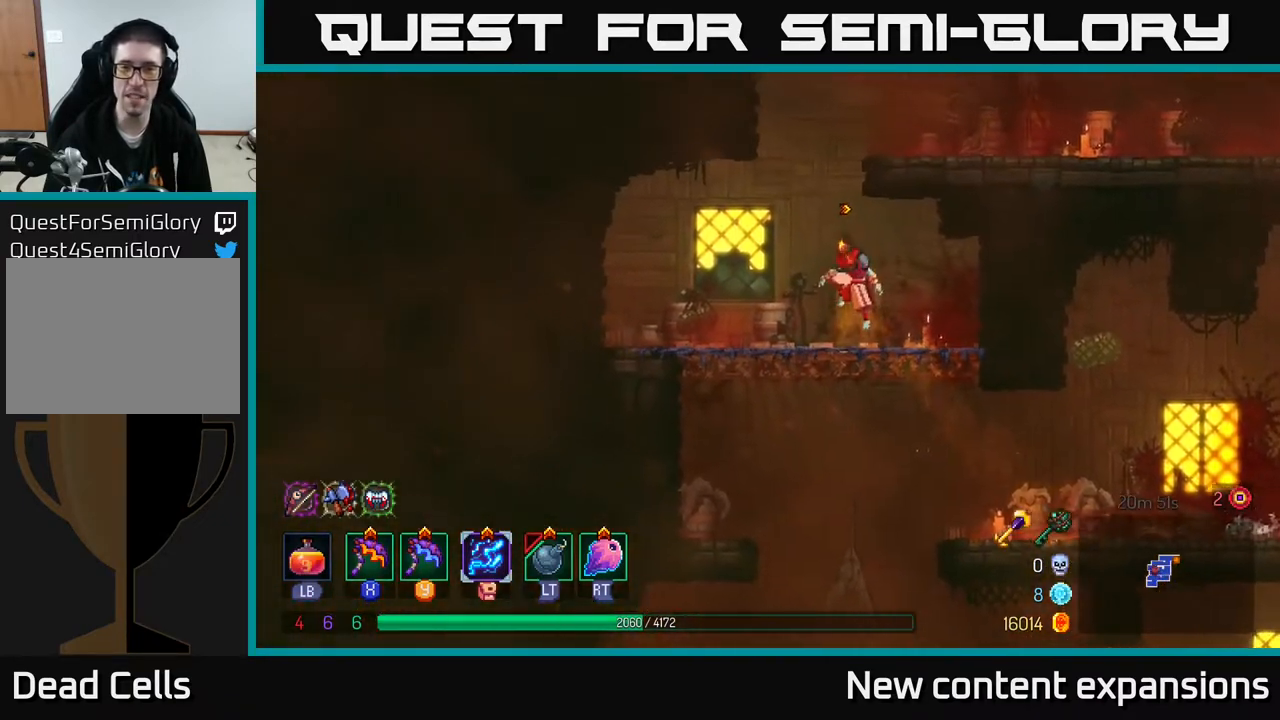
{"buttons": ["DPAD_RIGHT"], "left_stick": "center", "right_stick": "center", "events": [[150, "A", "up"], [217, "A", "down"], [283, "DPAD_RIGHT", "down"], [333, "A", "up"]]}
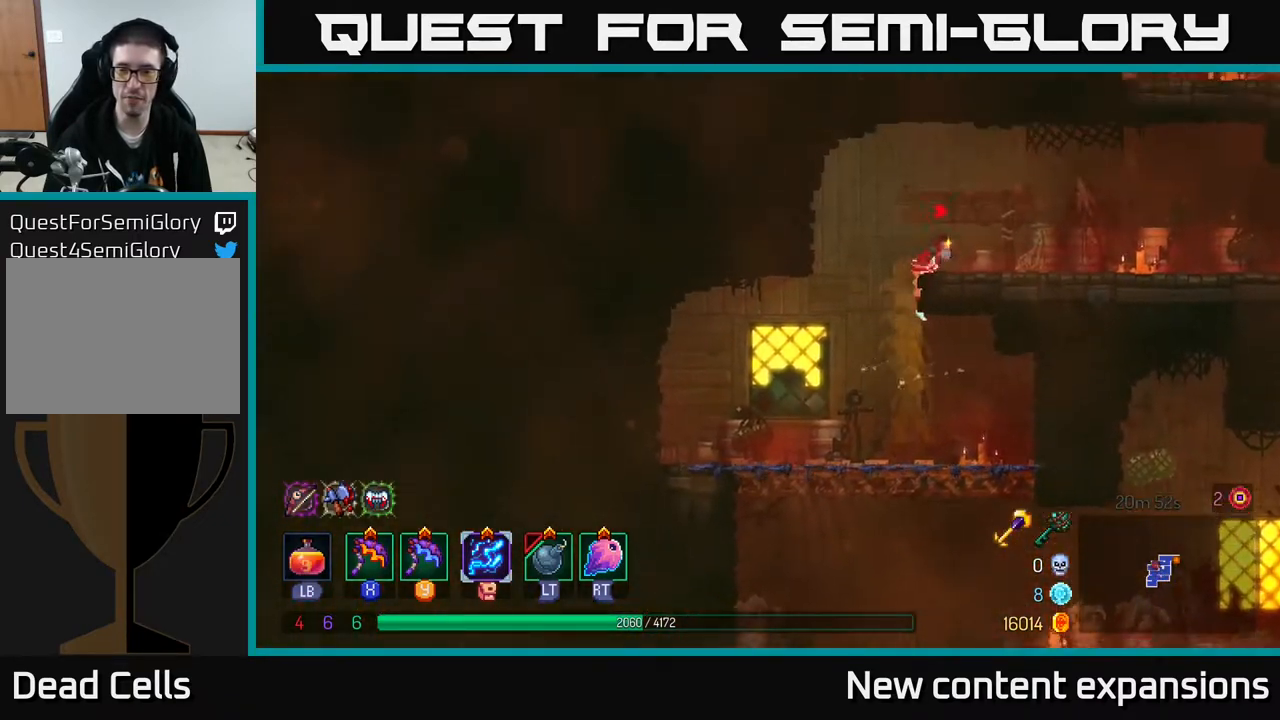
{"buttons": ["DPAD_RIGHT"], "left_stick": "center", "right_stick": "center", "events": [[83, "B", "down"], [200, "B", "up"]]}
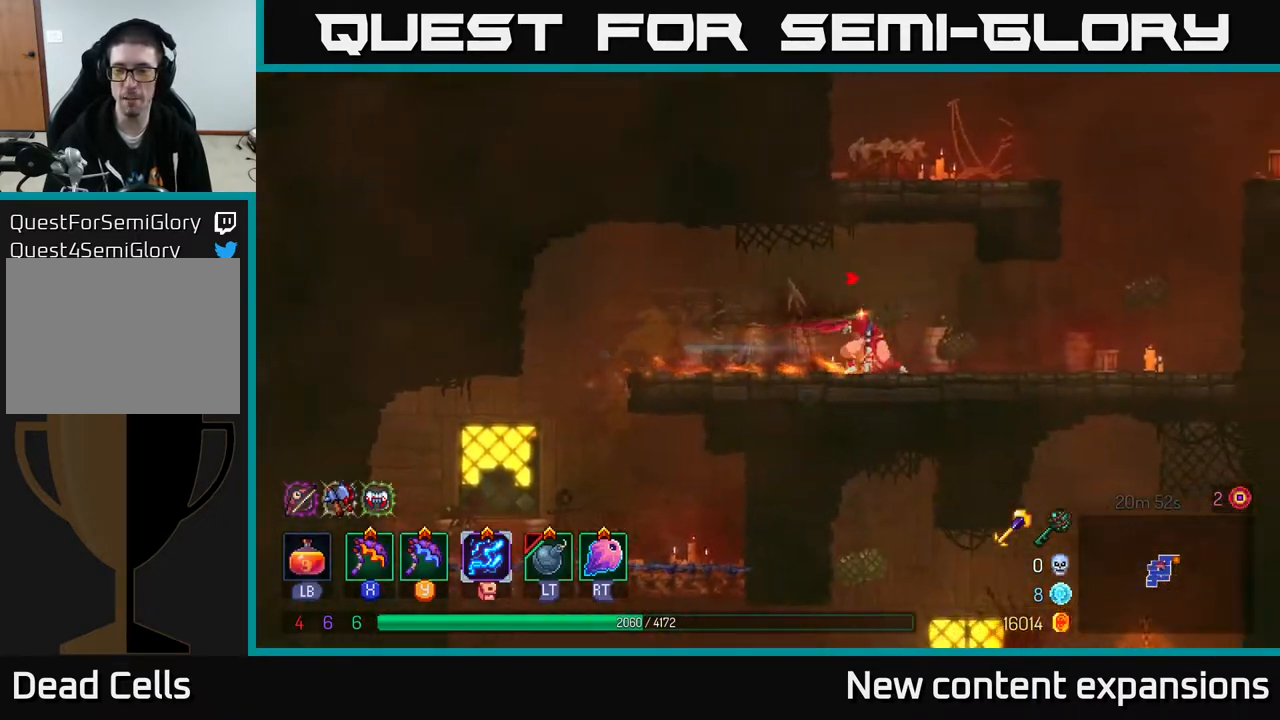
{"buttons": ["A", "DPAD_RIGHT"], "left_stick": "center", "right_stick": "center", "events": [[417, "A", "down"]]}
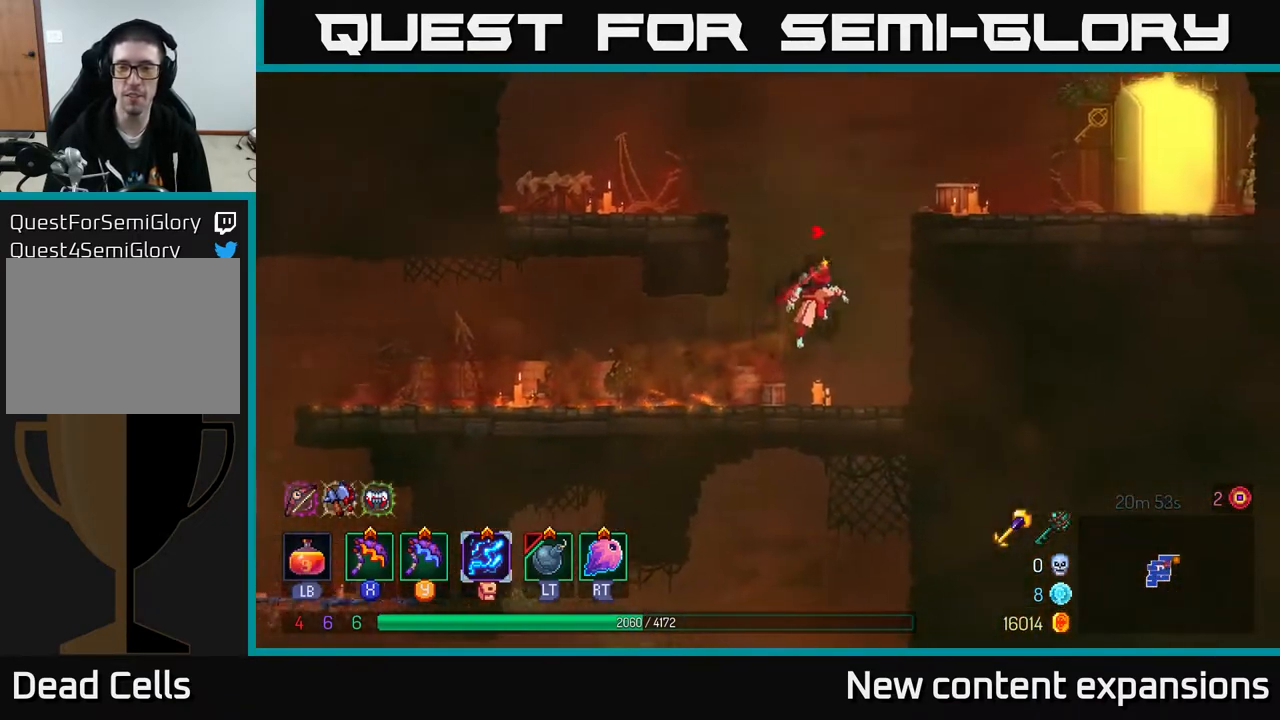
{"buttons": ["DPAD_RIGHT"], "left_stick": "center", "right_stick": "center", "events": [[17, "A", "up"], [83, "A", "down"], [267, "A", "up"]]}
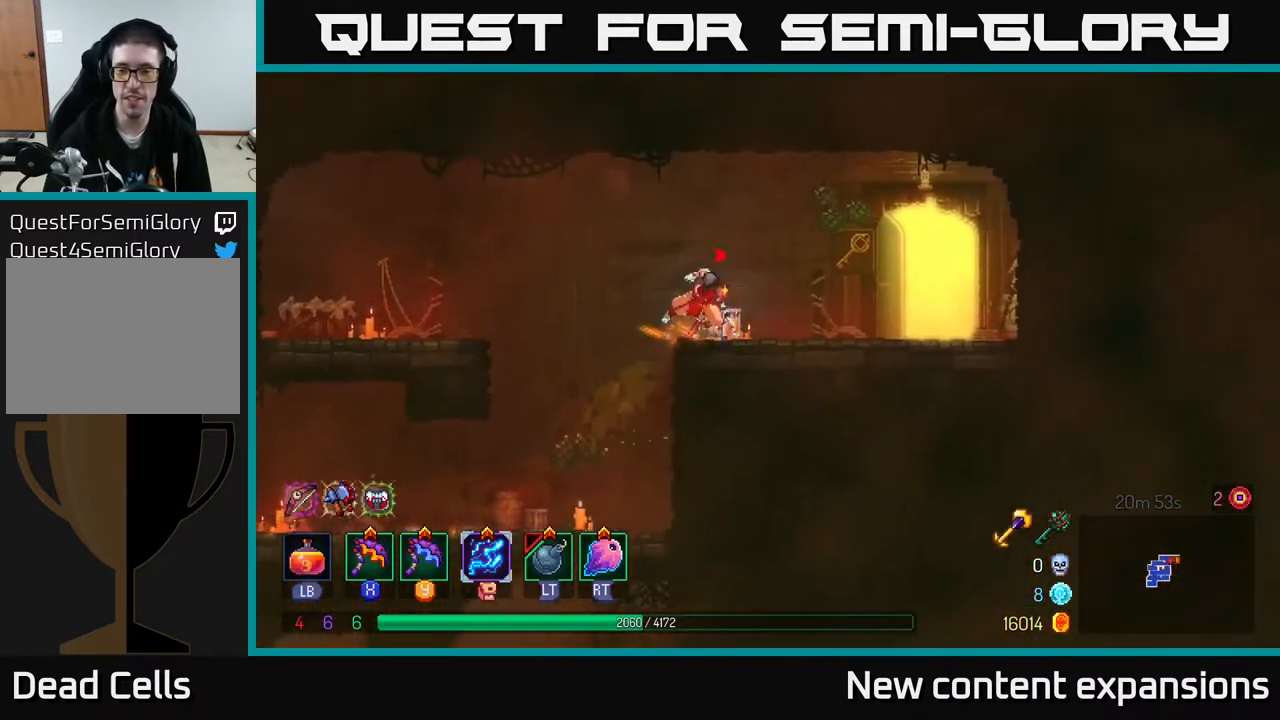
{"buttons": [], "left_stick": "center", "right_stick": "center", "events": [[17, "B", "down"], [150, "B", "up"], [333, "R1", "down"], [400, "R1", "up"], [450, "DPAD_RIGHT", "up"]]}
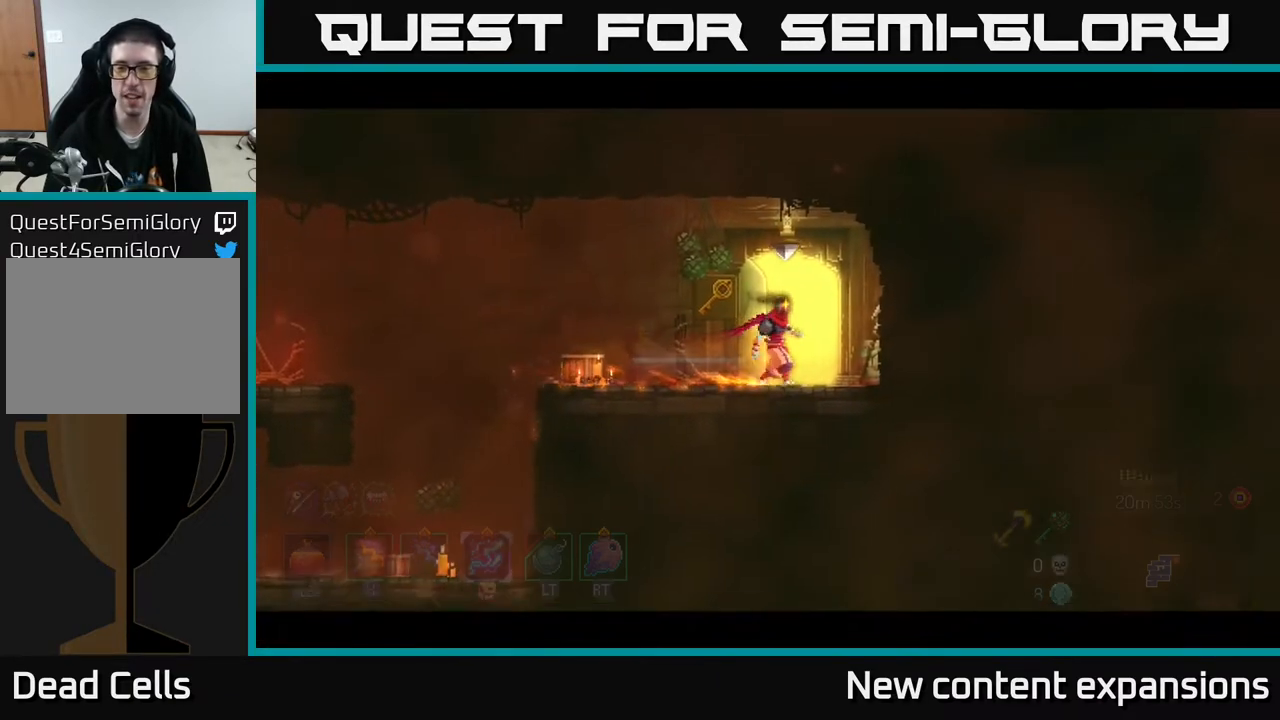
{"buttons": [], "left_stick": "center", "right_stick": "center", "events": []}